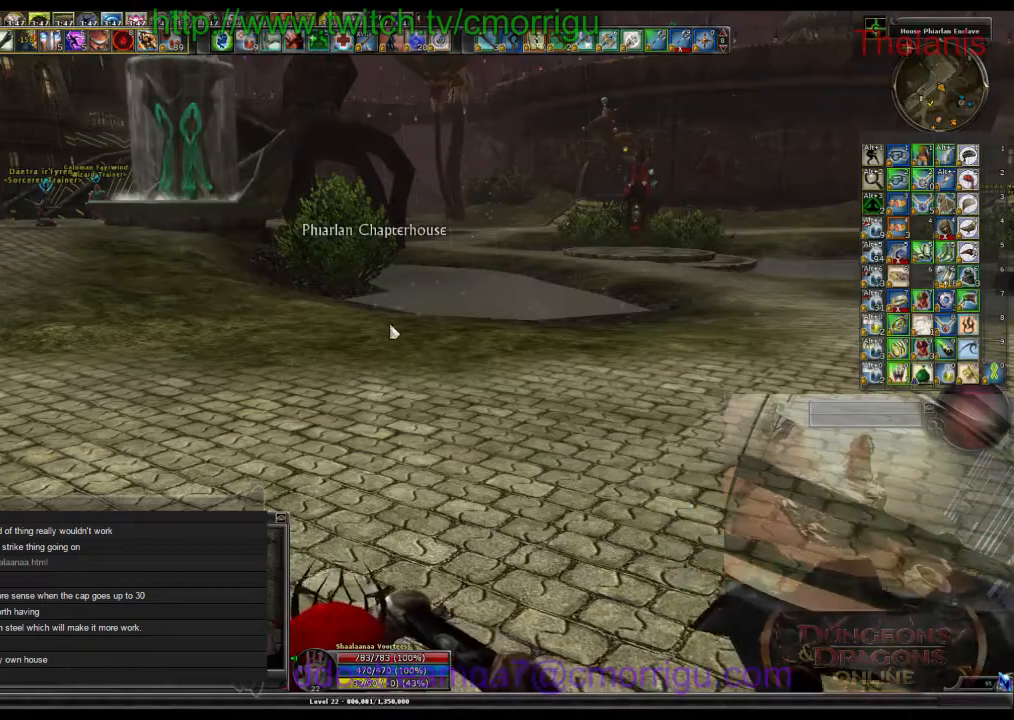
Gameplay with keyboard; each line is a JSON object with the keys held at the frame after it. "events" lists presses ("down") and releases ("up") of ".", "/", "0", "1", "2", "3", "4", "5", "6", "7", "8", "9", "a", "b", "backslash", "backspace", "c", "caps_lock", "comma", "ctrl_l", "ctrl_r", "d", "e", "equals", "escape", "f", "f1", "f10", "f11", "f12", "f2", "f3", "f4", "f5", "f6", "f7", "f8", "f9", "g", "h", "i", "j", "k", "l", "lbracket", "m", "minus", "n", "o", "p", "q", "quote", "r", "rbracket", "return", "s", "semicolon", "shift_l", "shift_r", "space", "t", "tab", "tilde", "u", "v", "w", "x", "y" and "z" between this image and that frame as [ms after this image, input, new state], when the widget could be followed in between. No other keys are recorded. Mouse input is not recorded.
{"keys": [], "events": [[400, "a", "down"], [467, "a", "up"]]}
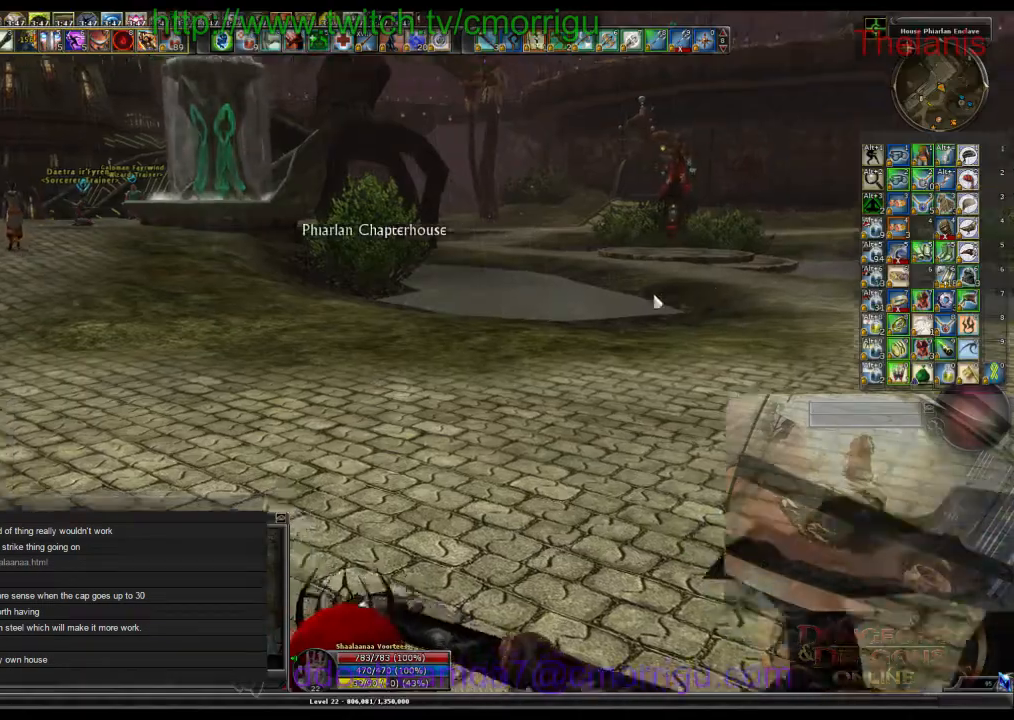
{"keys": ["d", "w"], "events": [[100, "w", "down"], [200, "d", "down"]]}
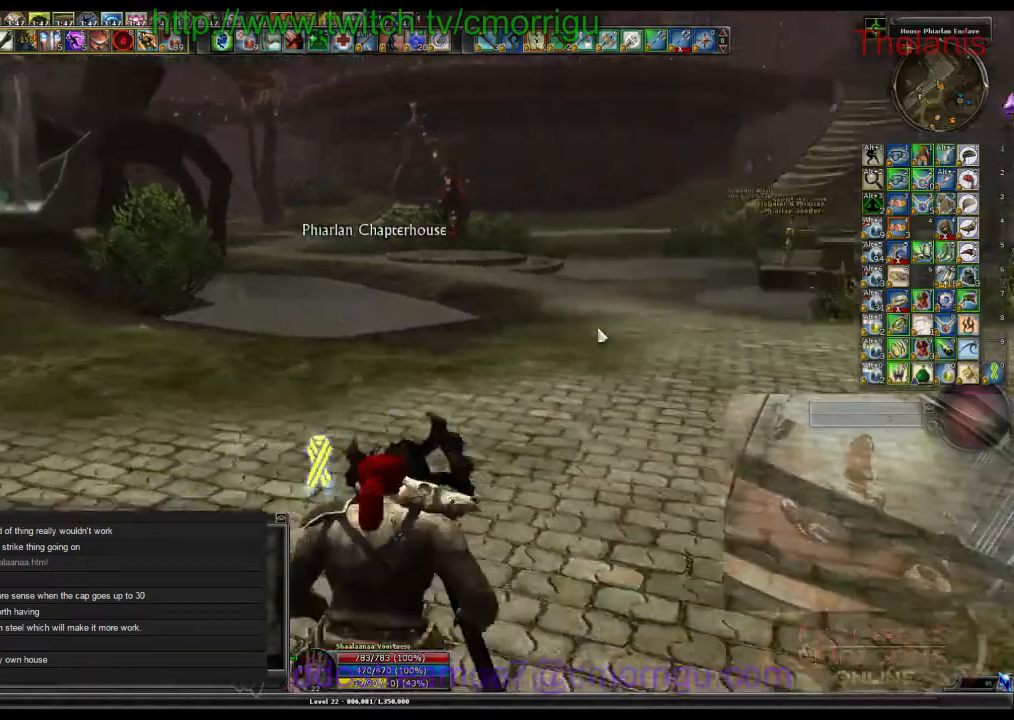
{"keys": ["w"], "events": [[334, "d", "up"]]}
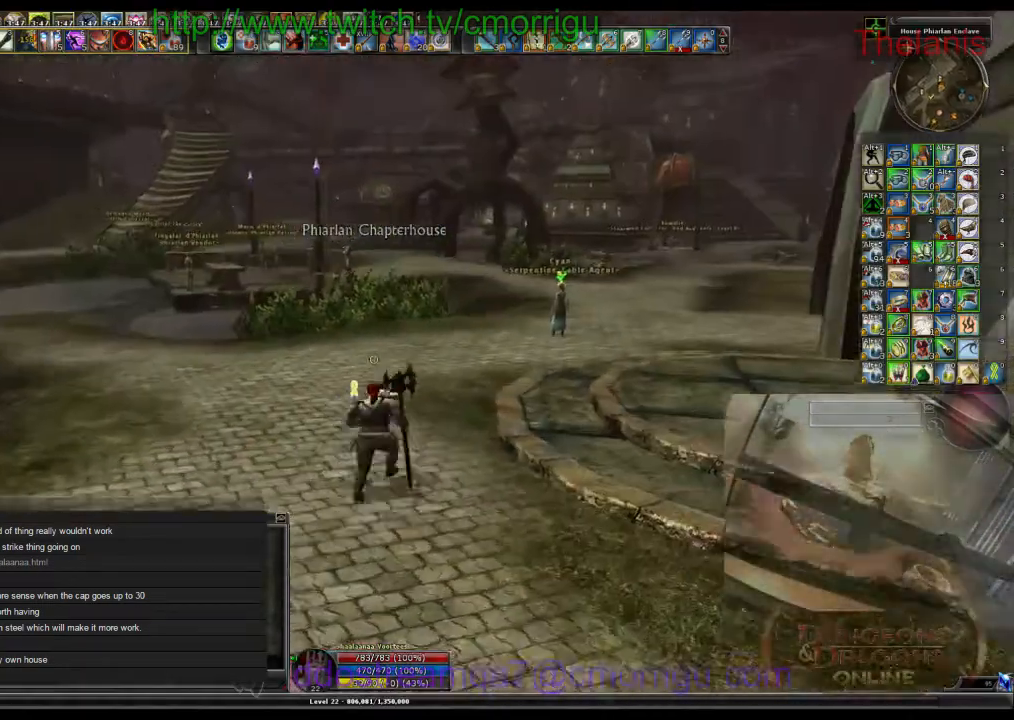
{"keys": ["w"], "events": []}
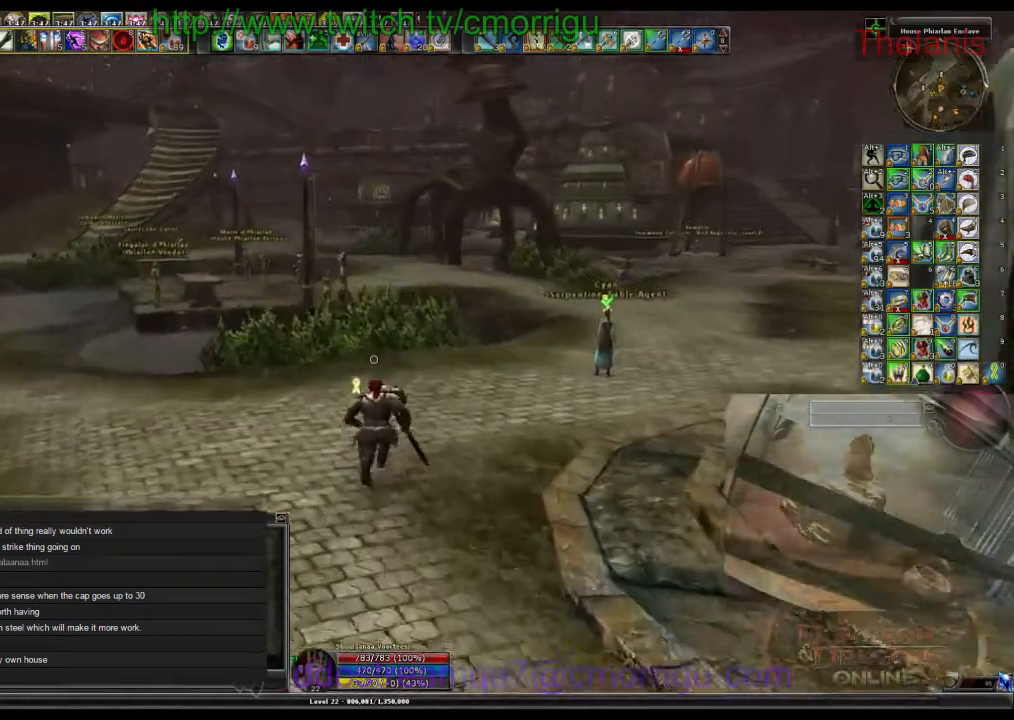
{"keys": ["w"], "events": [[34, "w", "up"], [200, "w", "down"]]}
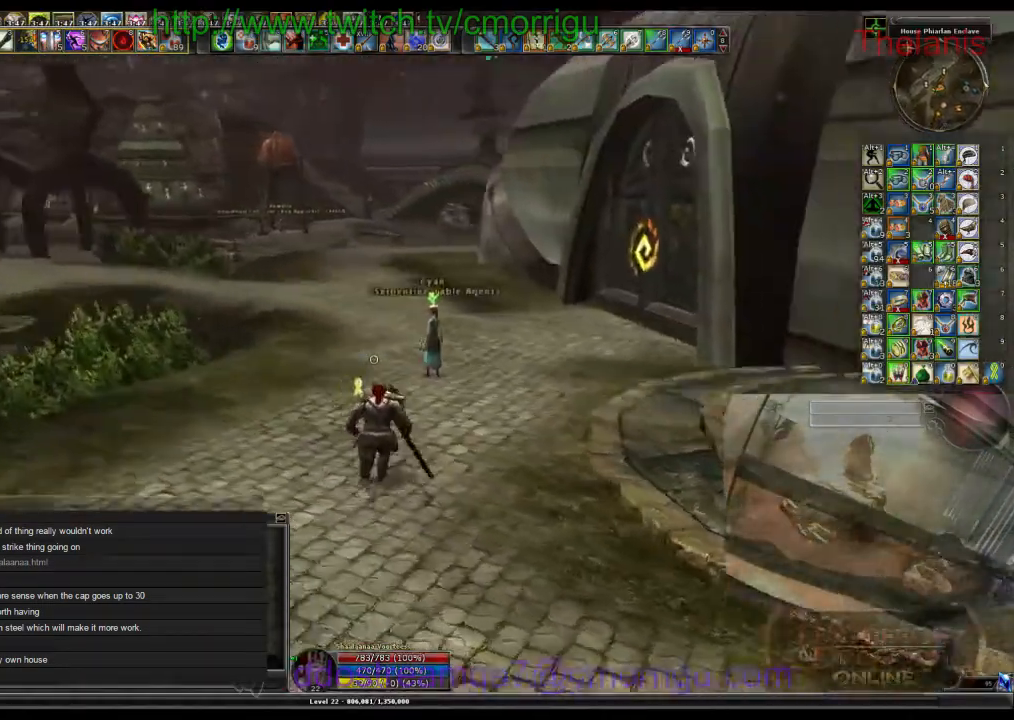
{"keys": [], "events": [[300, "w", "up"]]}